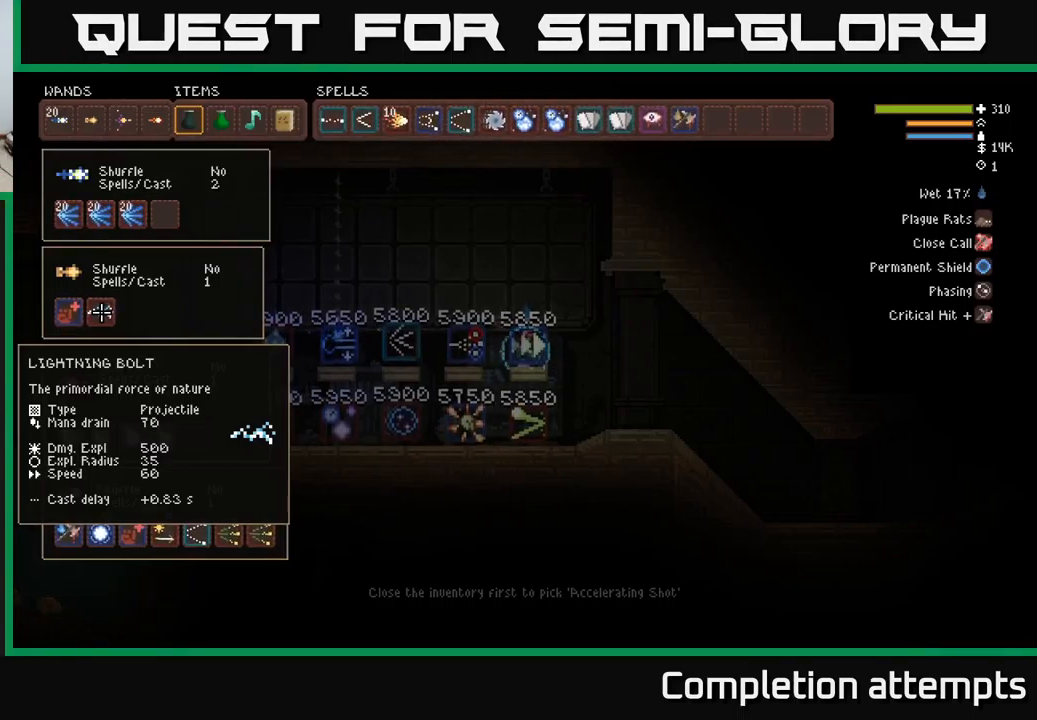
Gameplay with a controller (Xbox layout); each line is a JSON object with the inputs held at the frame after it. "events" lists button and stick changes between this image and that frame as [ms after this image, input, new state], when the widget could be followed in between.
{"buttons": ["SELECT"], "left_stick": "center", "right_stick": "center", "events": [[433, "SELECT", "down"]]}
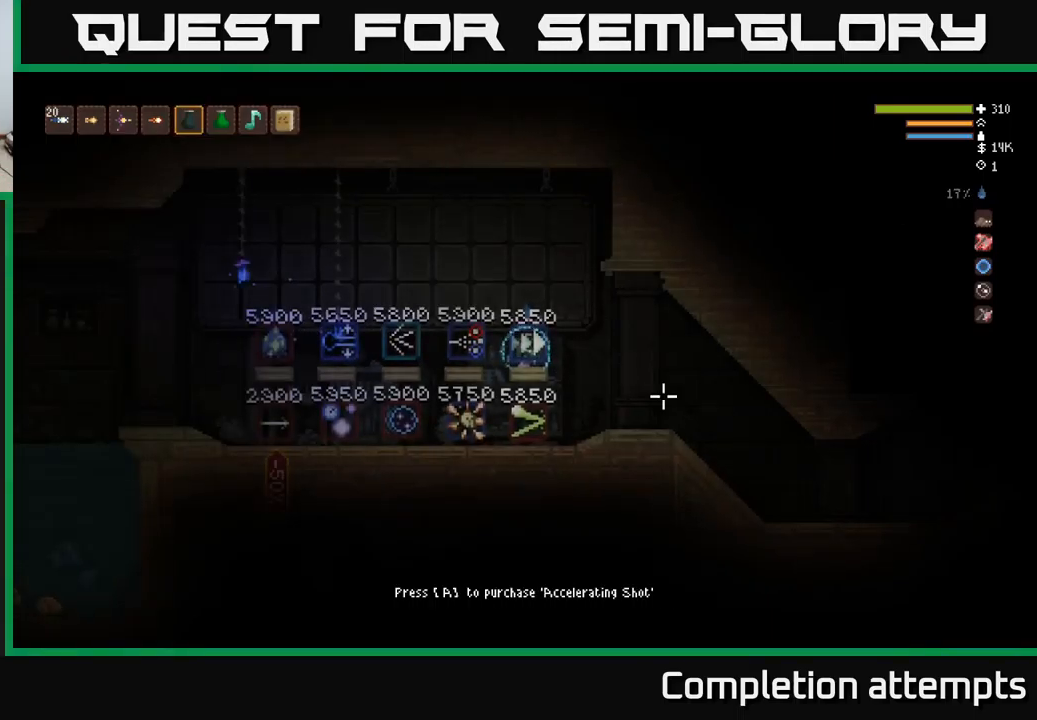
{"buttons": [], "left_stick": "left", "right_stick": "center", "events": [[67, "SELECT", "up"], [450, "left_stick", "left"]]}
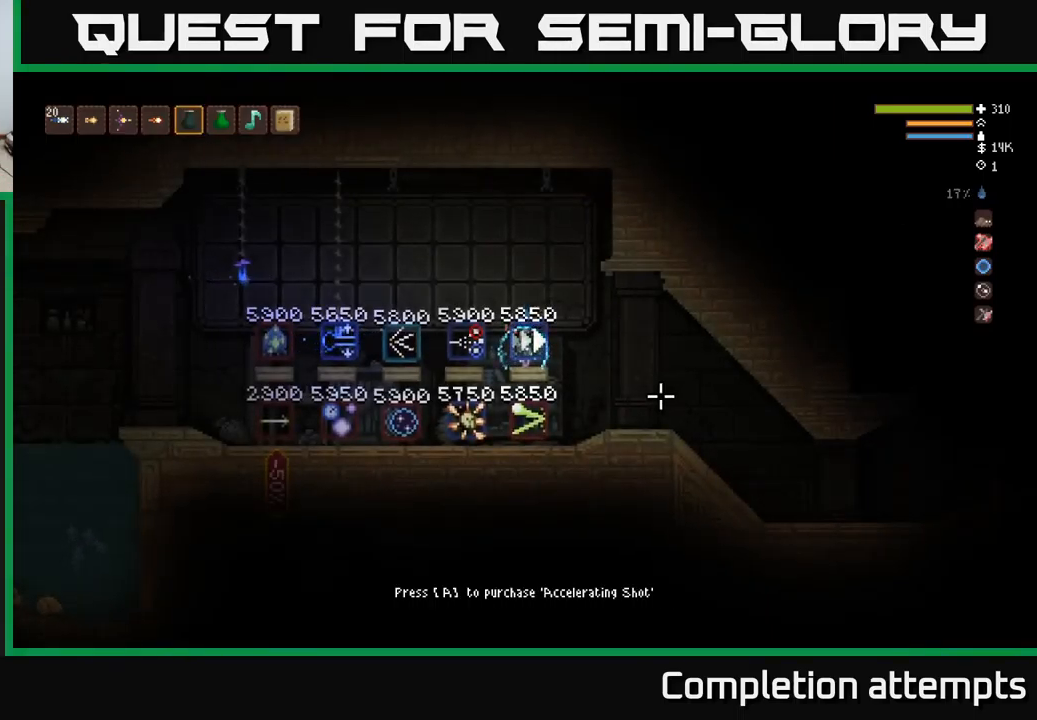
{"buttons": [], "left_stick": "center", "right_stick": "left", "events": [[50, "L2", "down"], [83, "right_stick", "left"], [150, "L2", "up"], [333, "left_stick", "center"]]}
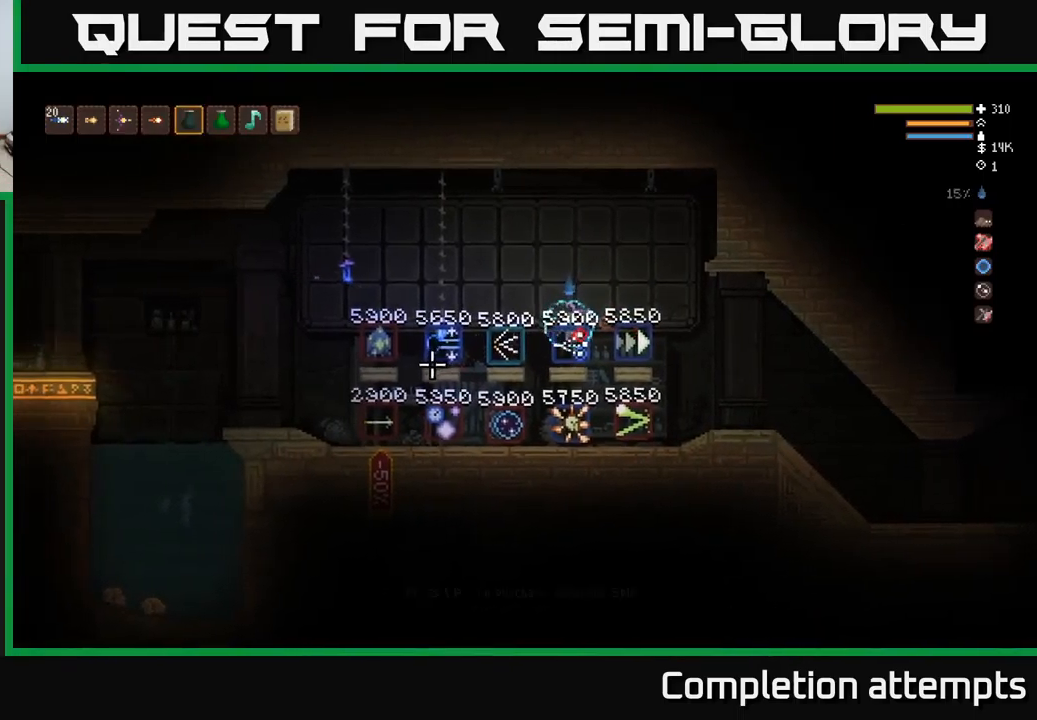
{"buttons": [], "left_stick": "left", "right_stick": "left", "events": [[150, "left_stick", "left"], [217, "L2", "down"], [300, "L2", "up"]]}
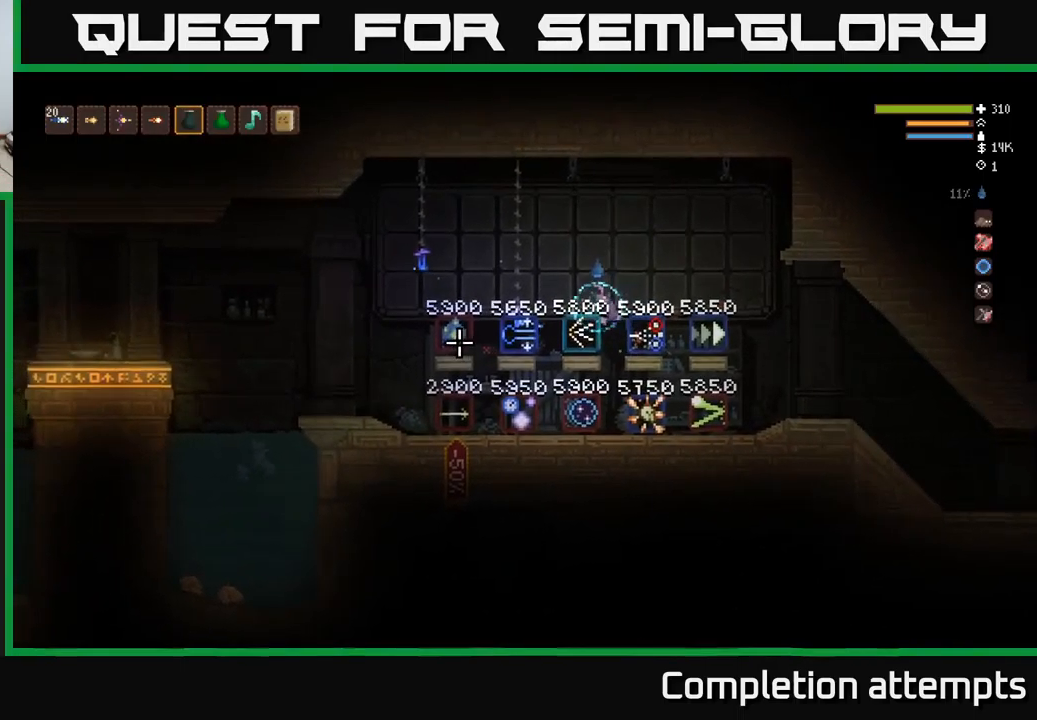
{"buttons": [], "left_stick": "left", "right_stick": "left", "events": [[50, "left_stick", "center"], [317, "left_stick", "left"], [400, "L2", "down"], [500, "L2", "up"]]}
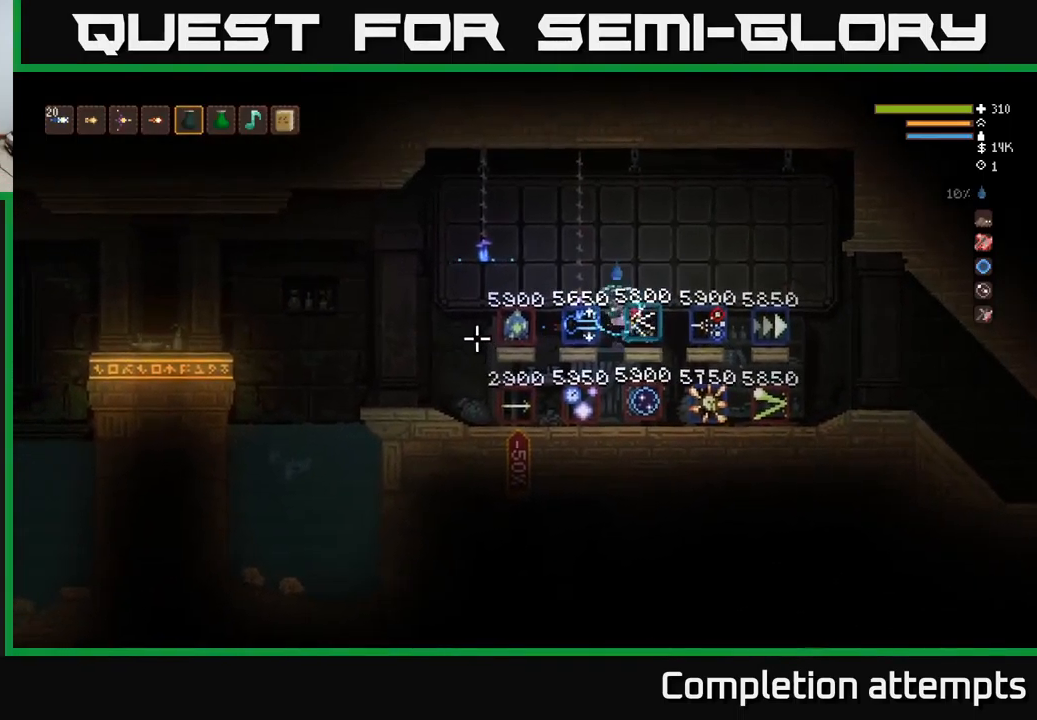
{"buttons": [], "left_stick": "center", "right_stick": "left", "events": [[200, "left_stick", "center"]]}
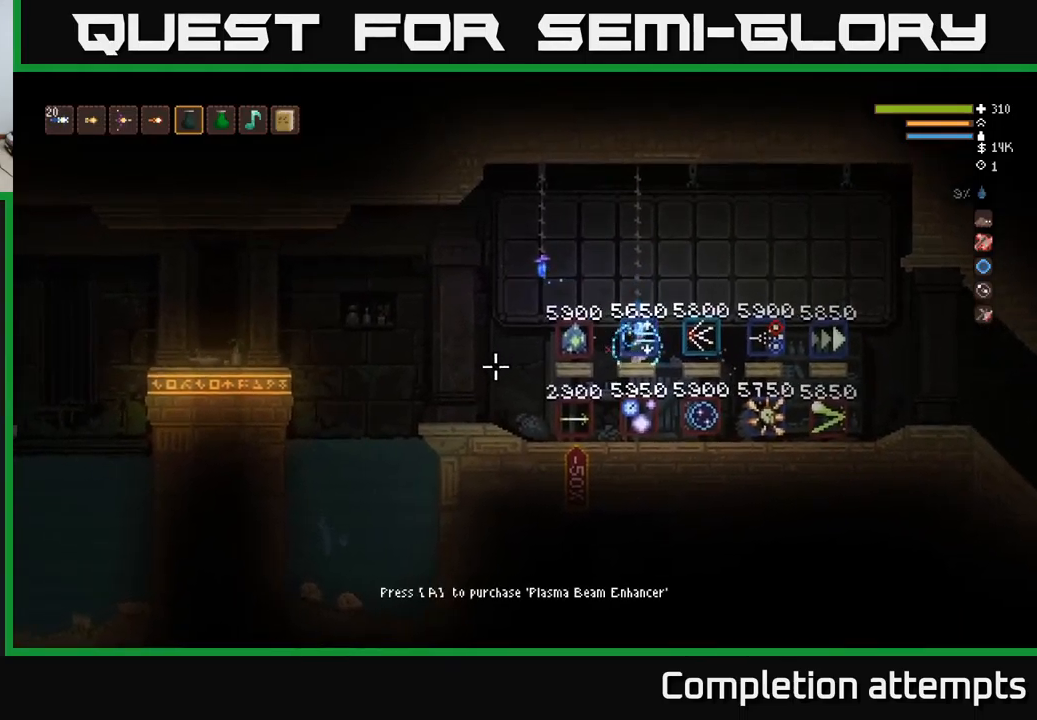
{"buttons": [], "left_stick": "left", "right_stick": "right", "events": [[34, "left_stick", "left"], [84, "L2", "down"], [200, "L2", "up"], [417, "right_stick", "right"]]}
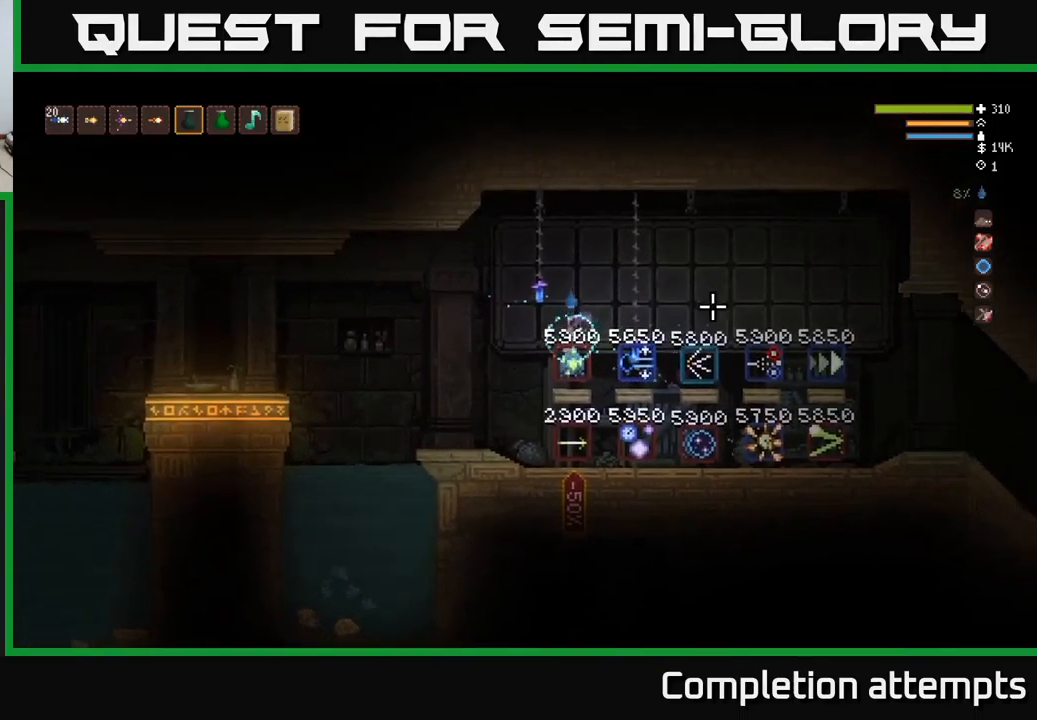
{"buttons": [], "left_stick": "right", "right_stick": "right", "events": [[334, "left_stick", "right"]]}
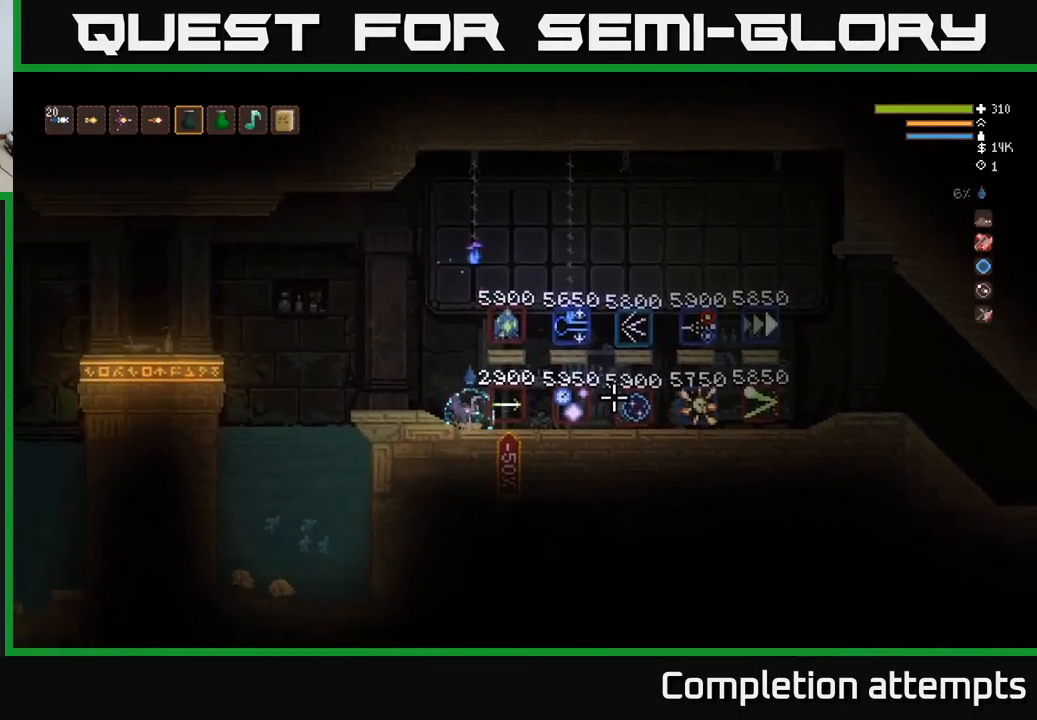
{"buttons": [], "left_stick": "right", "right_stick": "right", "events": [[217, "L2", "down"], [300, "L2", "up"]]}
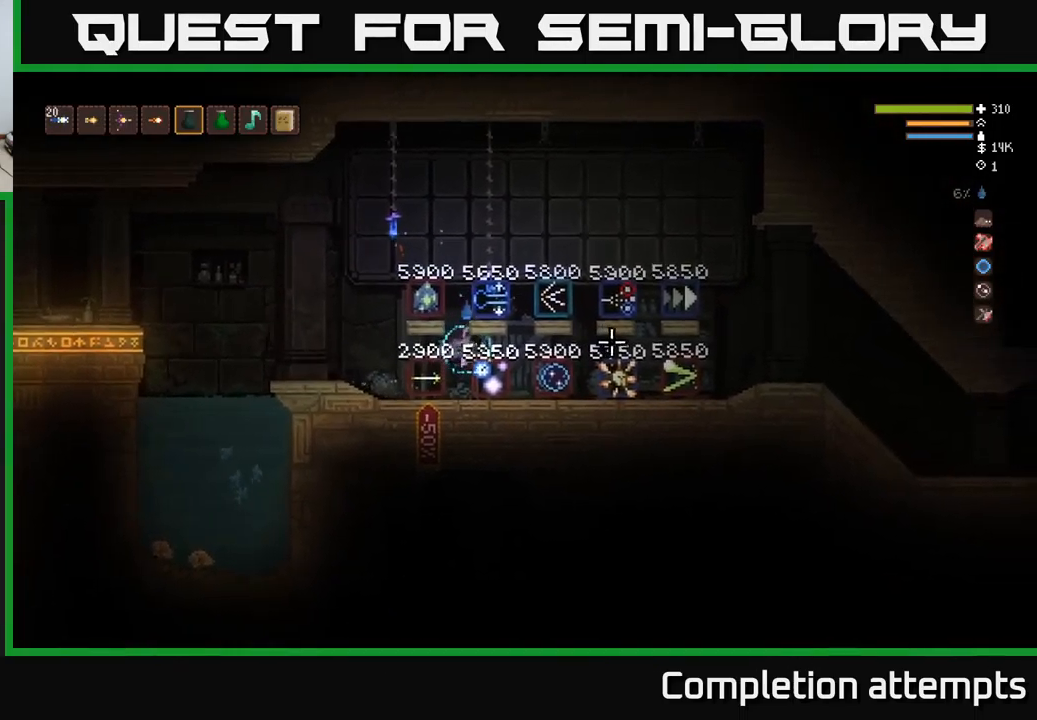
{"buttons": [], "left_stick": "right", "right_stick": "right", "events": [[350, "L2", "down"], [434, "L2", "up"]]}
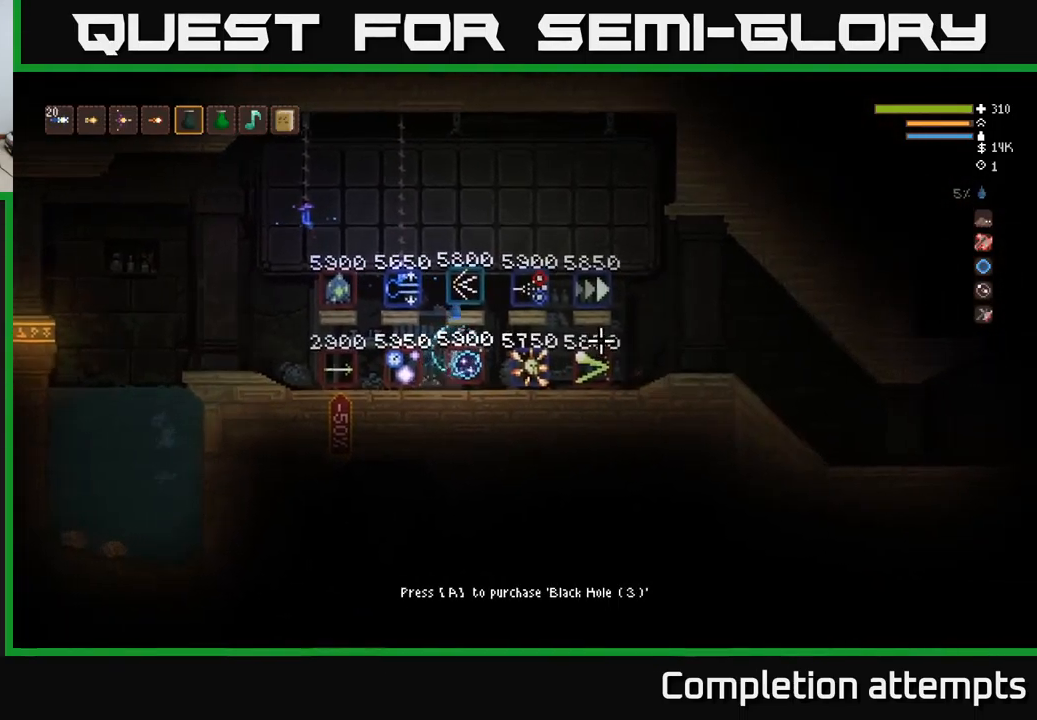
{"buttons": [], "left_stick": "right", "right_stick": "right", "events": []}
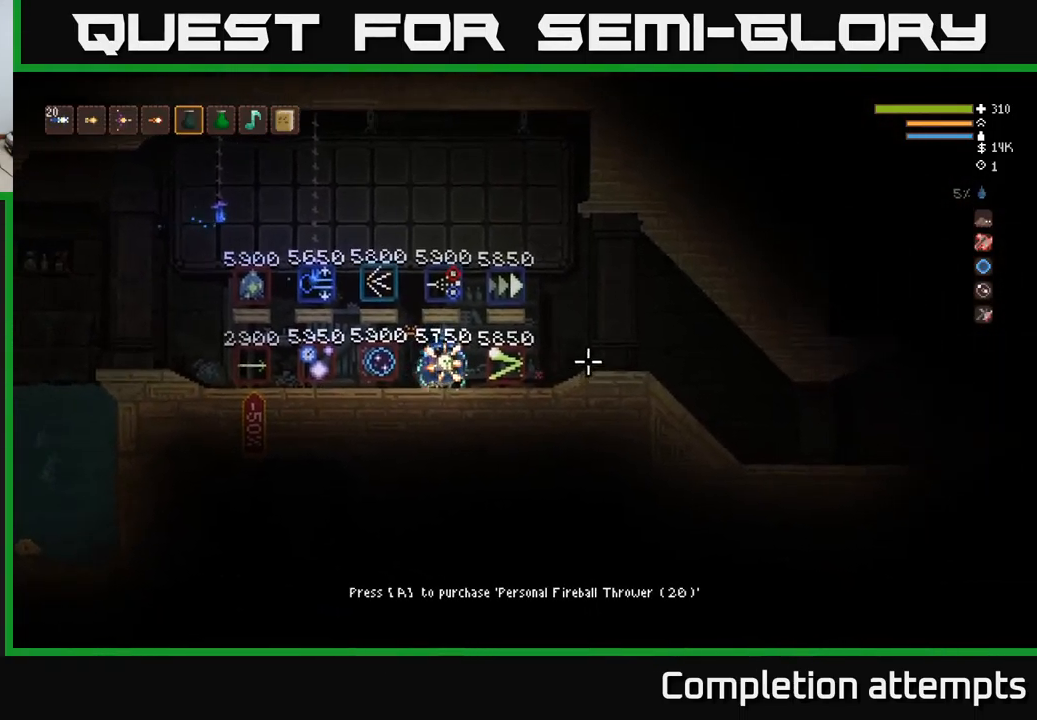
{"buttons": [], "left_stick": "right", "right_stick": "right", "events": [[17, "L2", "down"], [84, "L2", "up"]]}
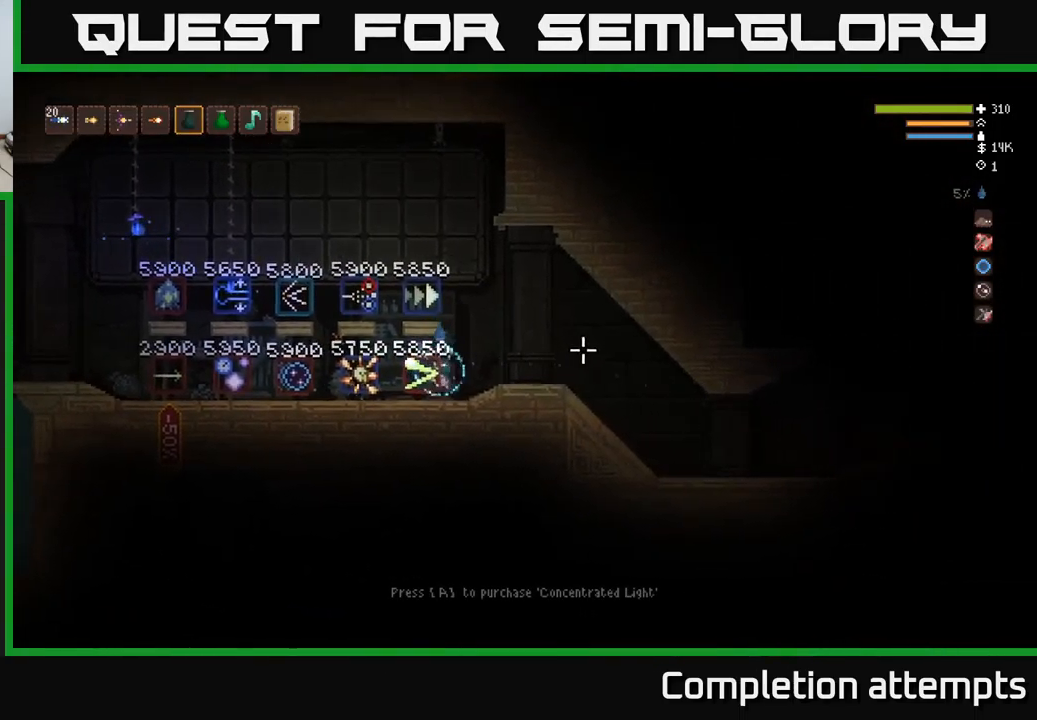
{"buttons": [], "left_stick": "right", "right_stick": "right", "events": [[134, "L2", "down"], [250, "L2", "up"]]}
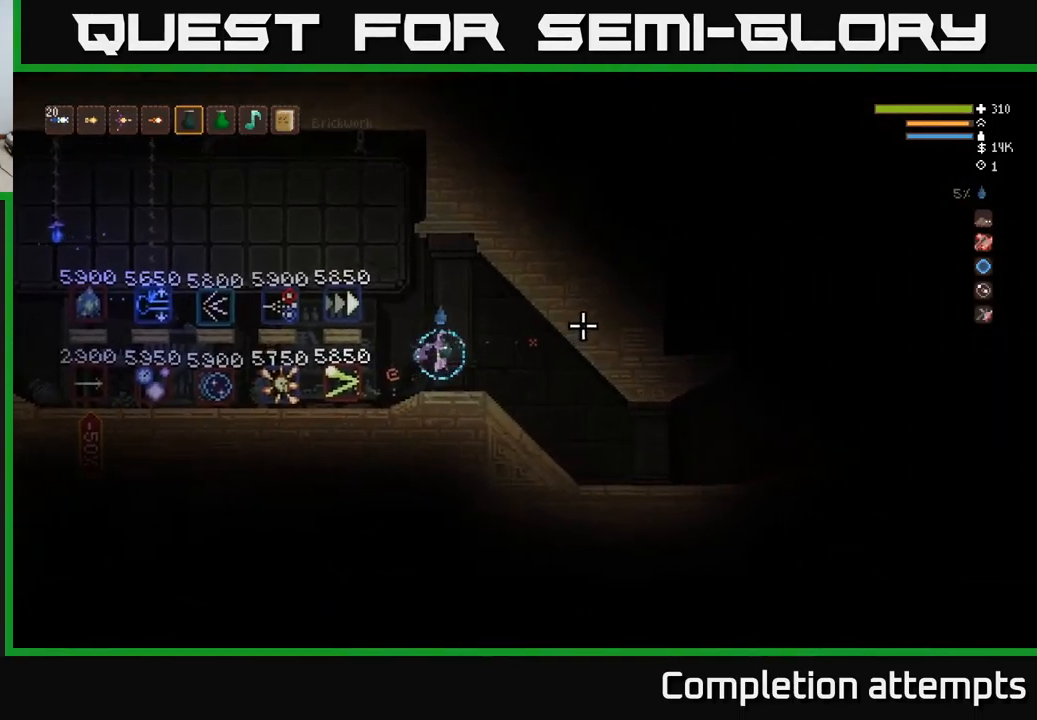
{"buttons": [], "left_stick": "right", "right_stick": "right", "events": [[117, "L1", "down"], [184, "L1", "up"]]}
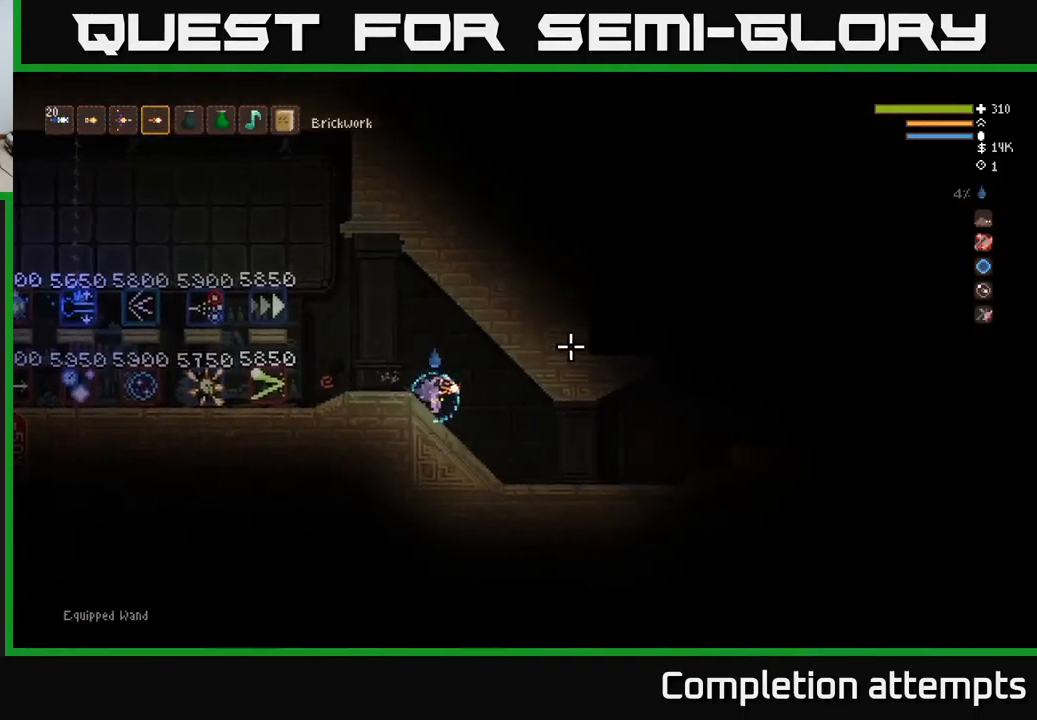
{"buttons": [], "left_stick": "right", "right_stick": "right", "events": []}
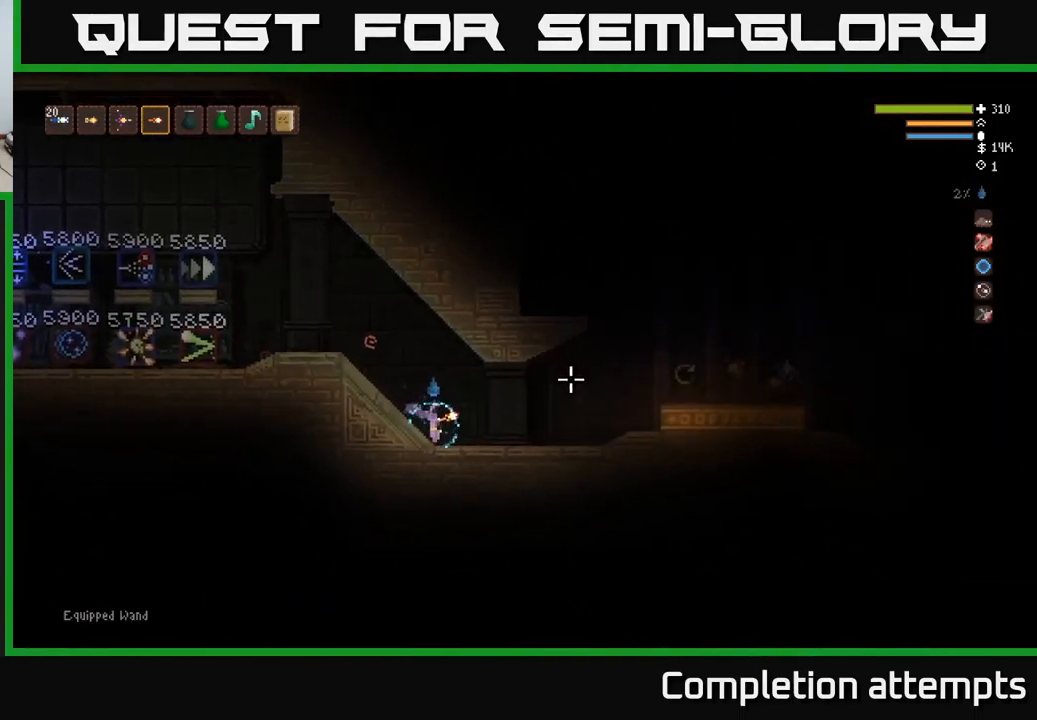
{"buttons": [], "left_stick": "right", "right_stick": "right", "events": [[134, "L2", "down"], [217, "L2", "up"]]}
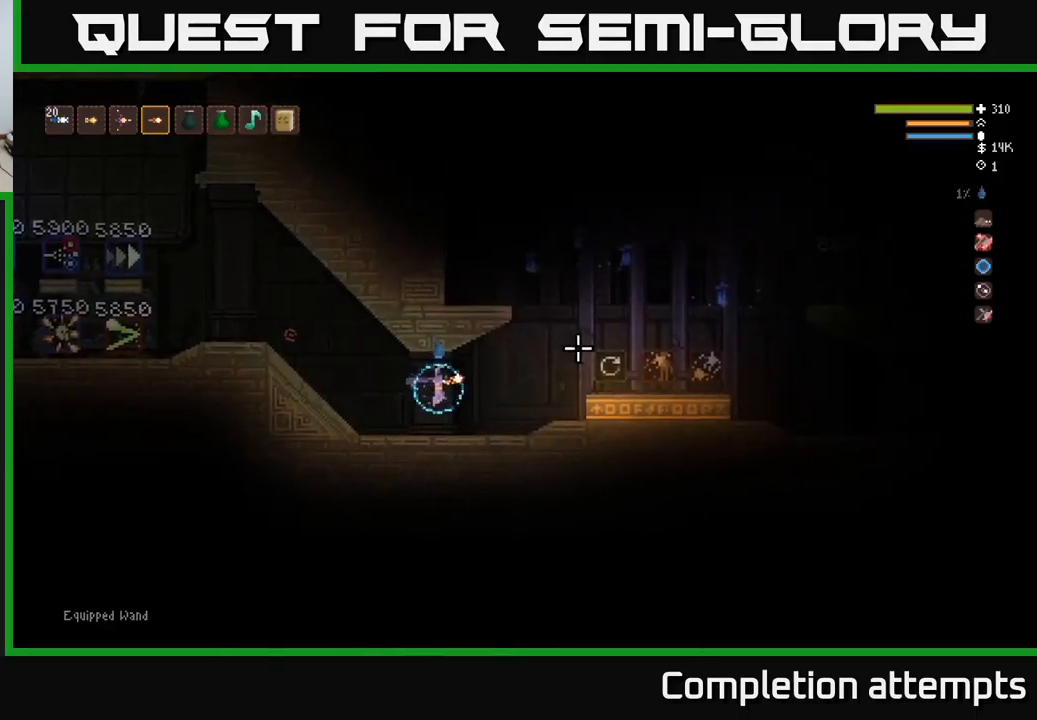
{"buttons": [], "left_stick": "right", "right_stick": "right", "events": []}
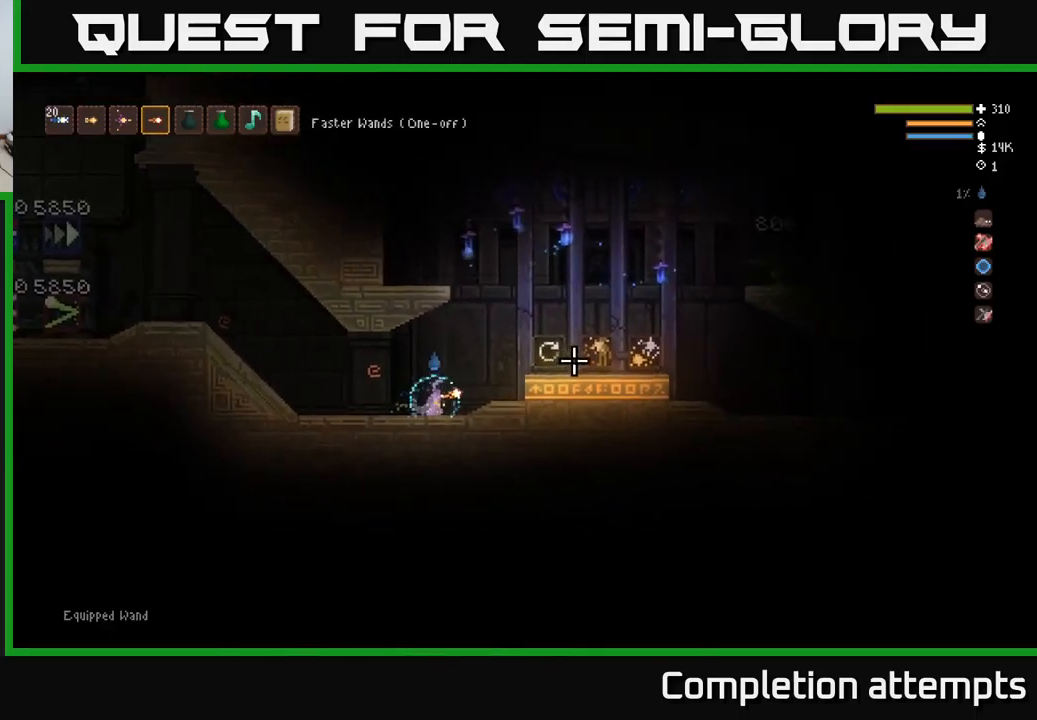
{"buttons": [], "left_stick": "right", "right_stick": "right", "events": [[16, "L2", "down"], [316, "L2", "up"]]}
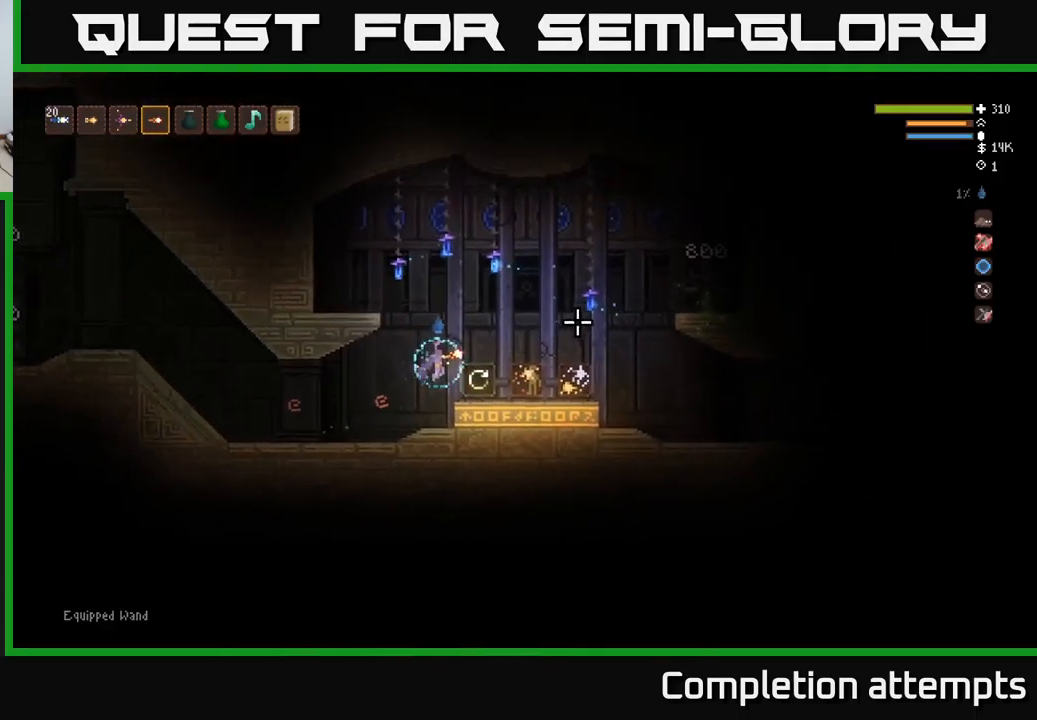
{"buttons": [], "left_stick": "center", "right_stick": "right", "events": [[150, "left_stick", "center"]]}
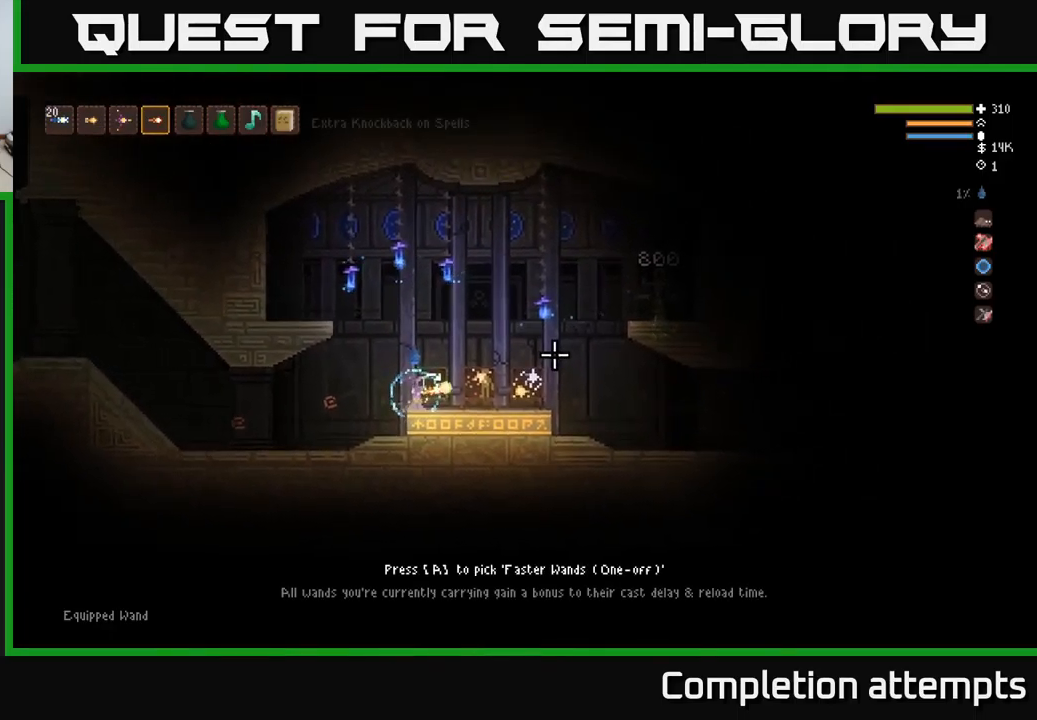
{"buttons": [], "left_stick": "right", "right_stick": "right", "events": [[416, "left_stick", "right"]]}
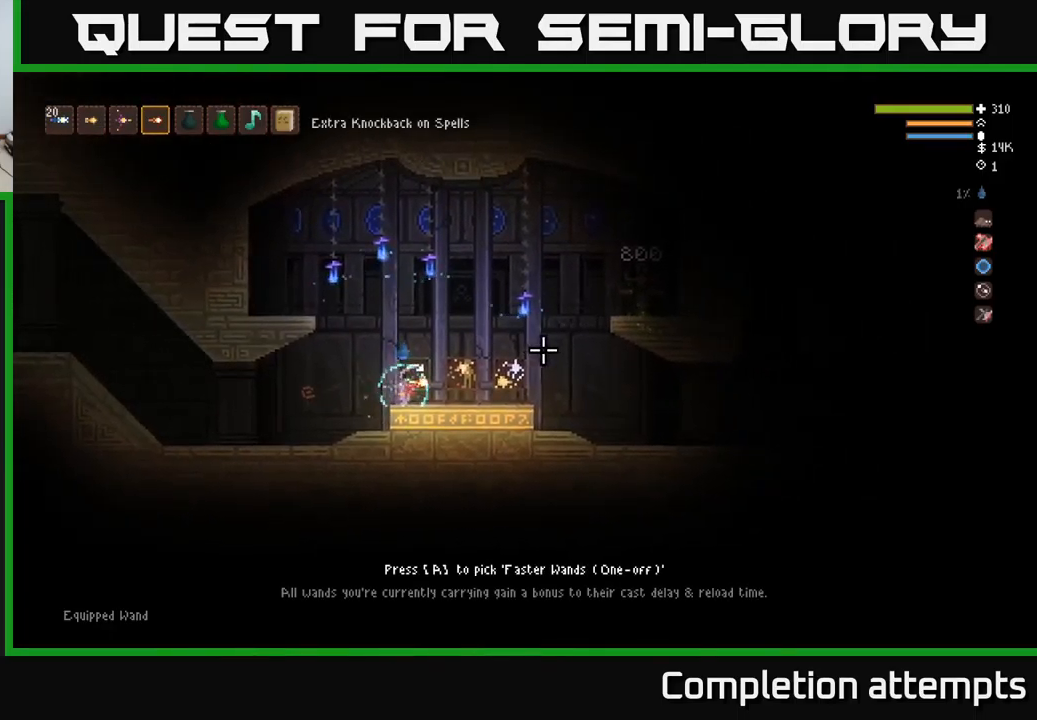
{"buttons": [], "left_stick": "center", "right_stick": "right", "events": [[300, "left_stick", "center"]]}
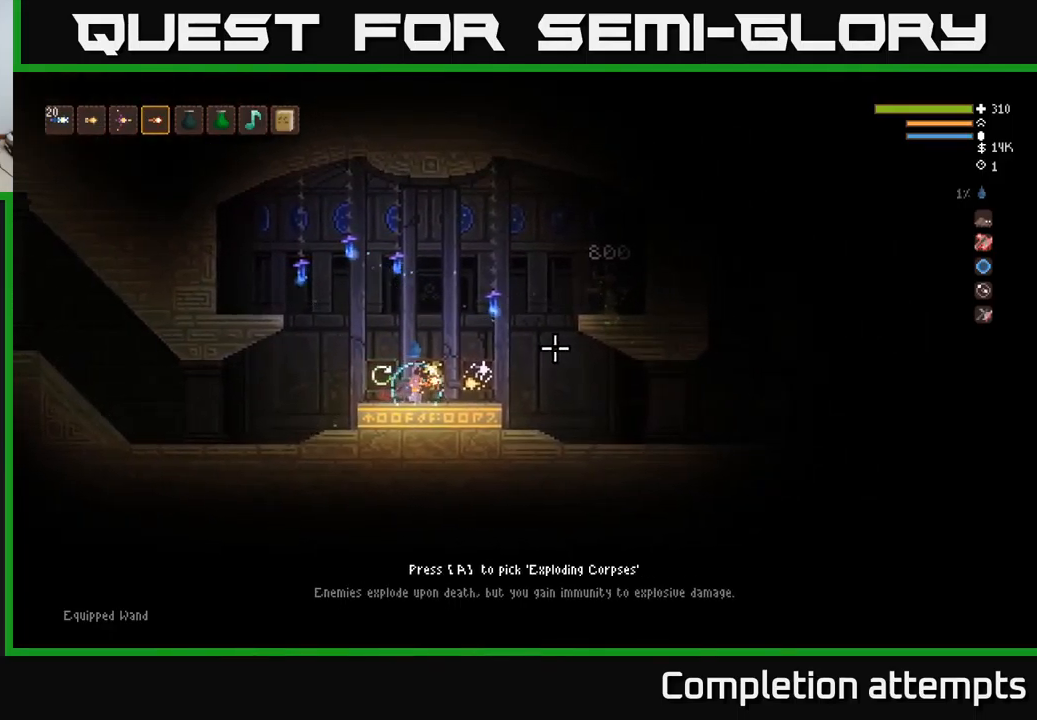
{"buttons": [], "left_stick": "center", "right_stick": "right", "events": [[16, "left_stick", "left"], [233, "left_stick", "center"]]}
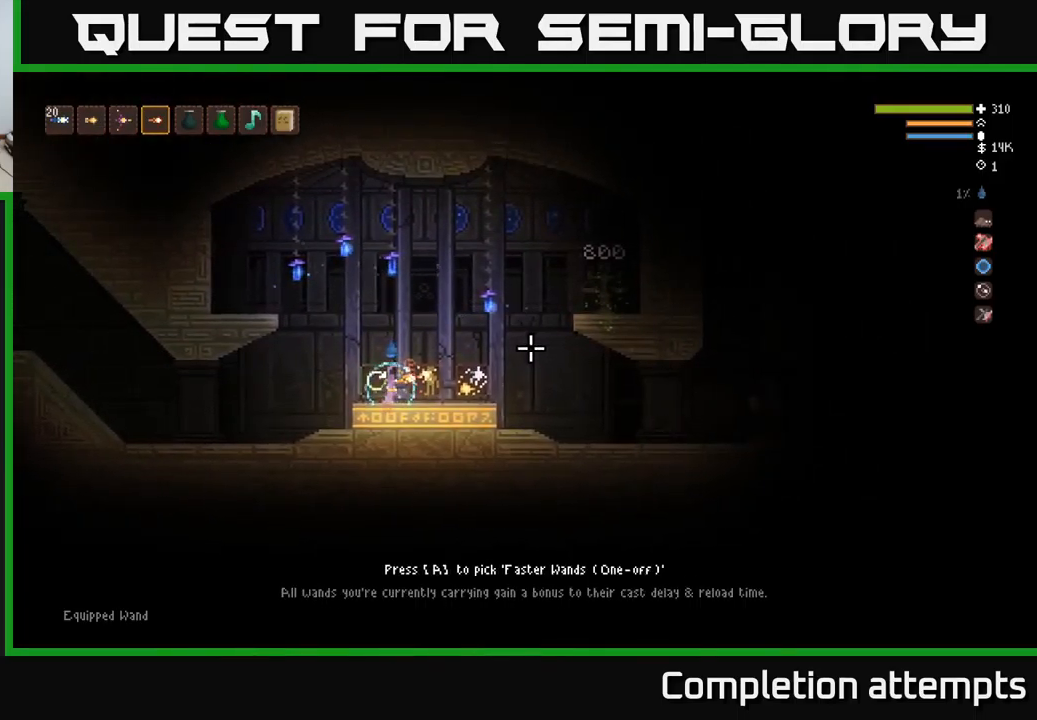
{"buttons": [], "left_stick": "center", "right_stick": "right", "events": []}
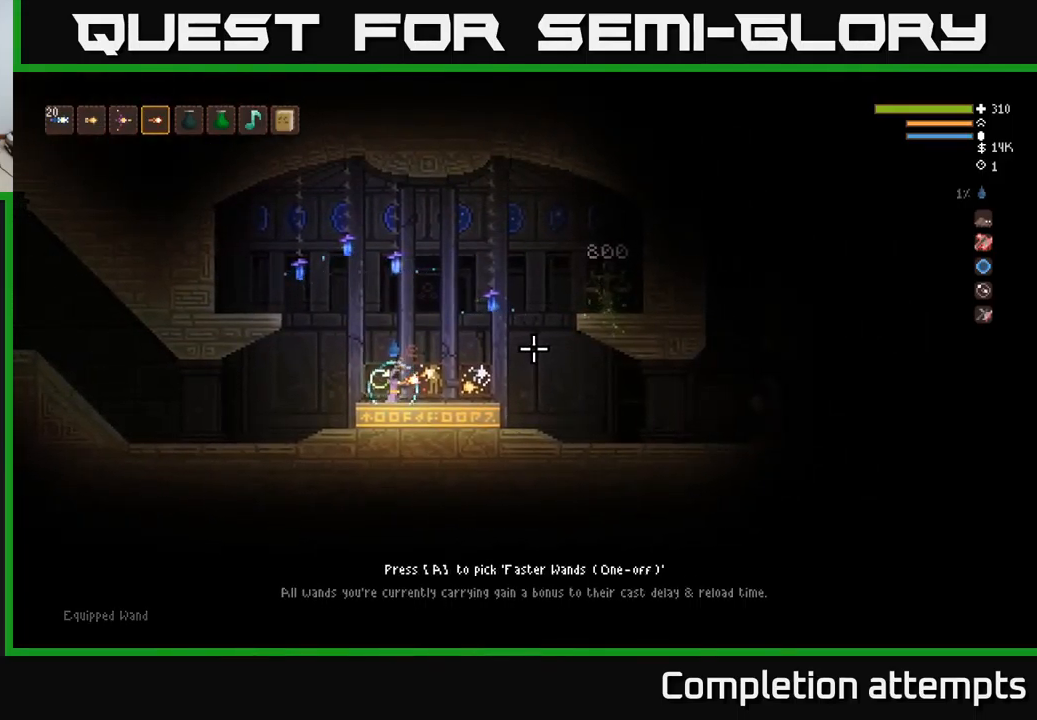
{"buttons": [], "left_stick": "center", "right_stick": "right", "events": []}
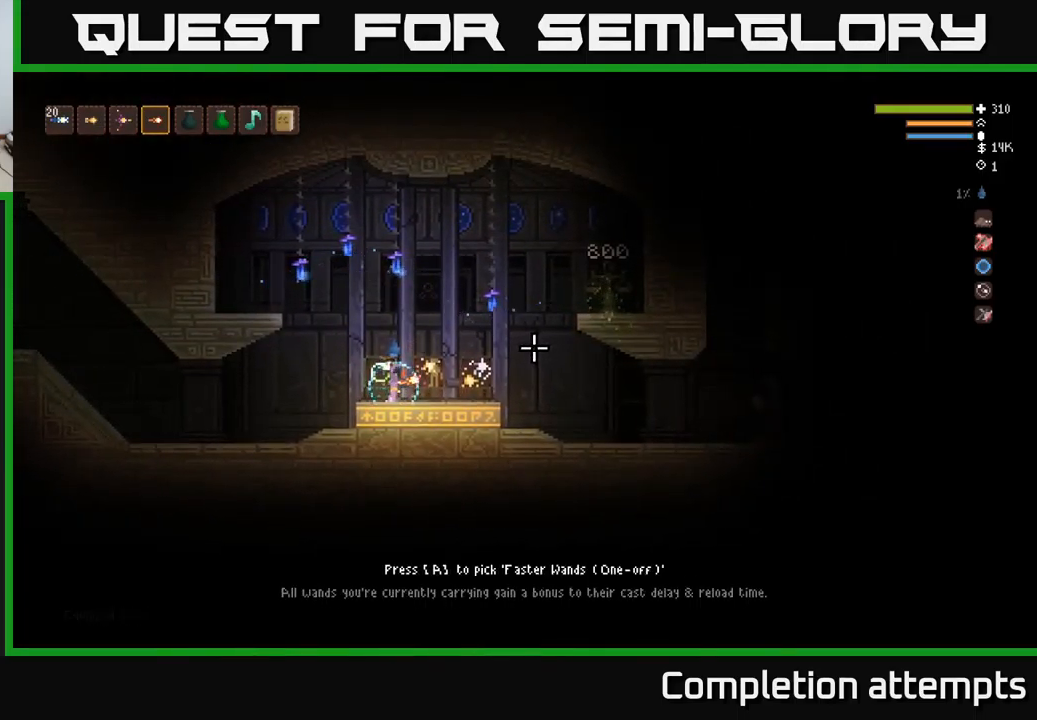
{"buttons": [], "left_stick": "center", "right_stick": "right", "events": []}
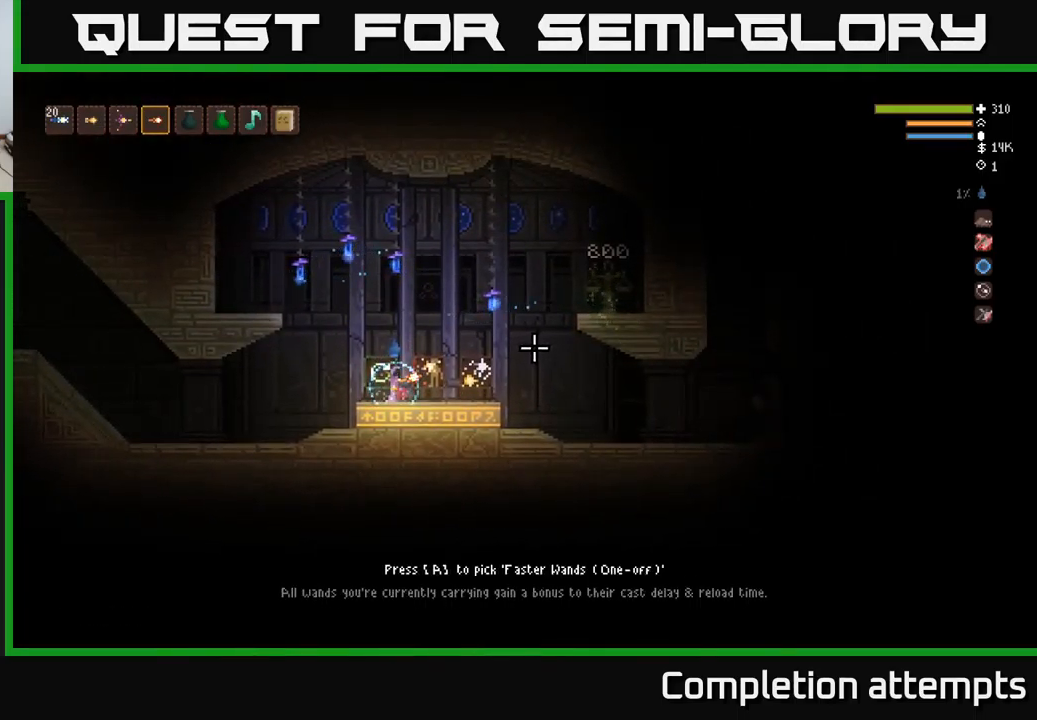
{"buttons": [], "left_stick": "center", "right_stick": "right", "events": []}
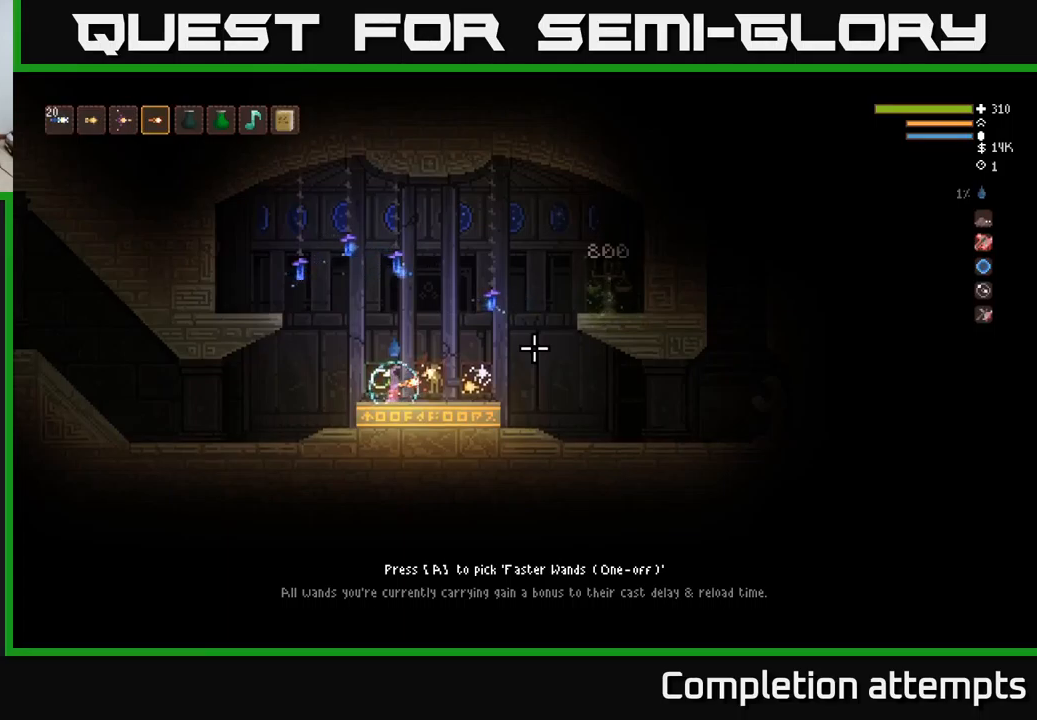
{"buttons": [], "left_stick": "right", "right_stick": "right", "events": [[317, "left_stick", "right"]]}
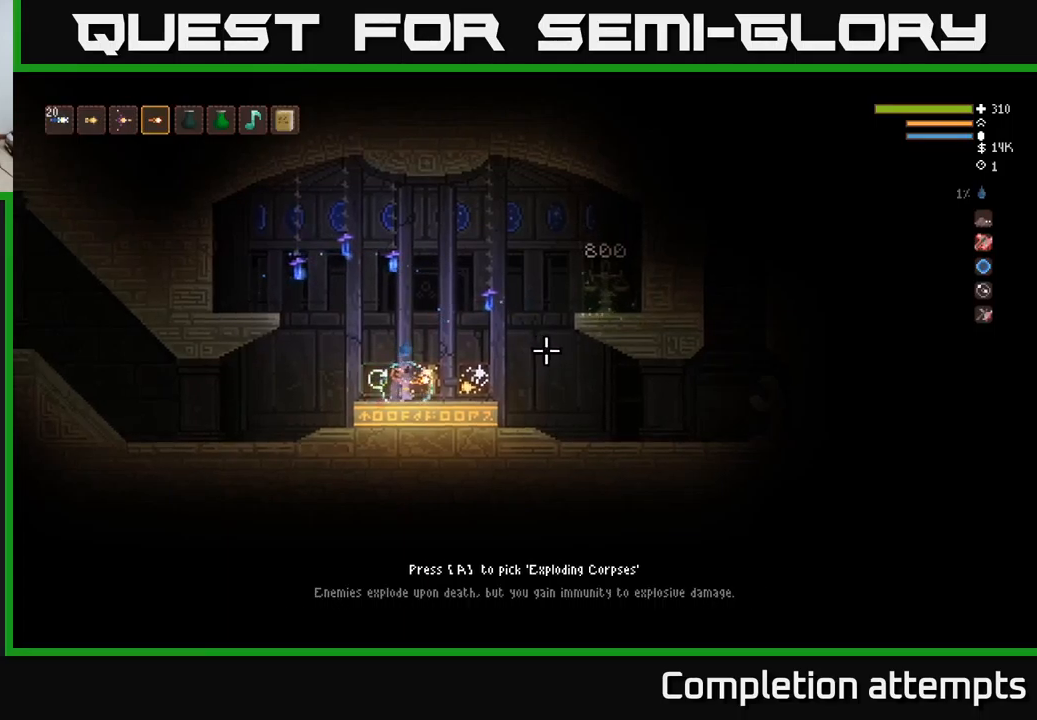
{"buttons": [], "left_stick": "center", "right_stick": "right", "events": [[133, "left_stick", "center"]]}
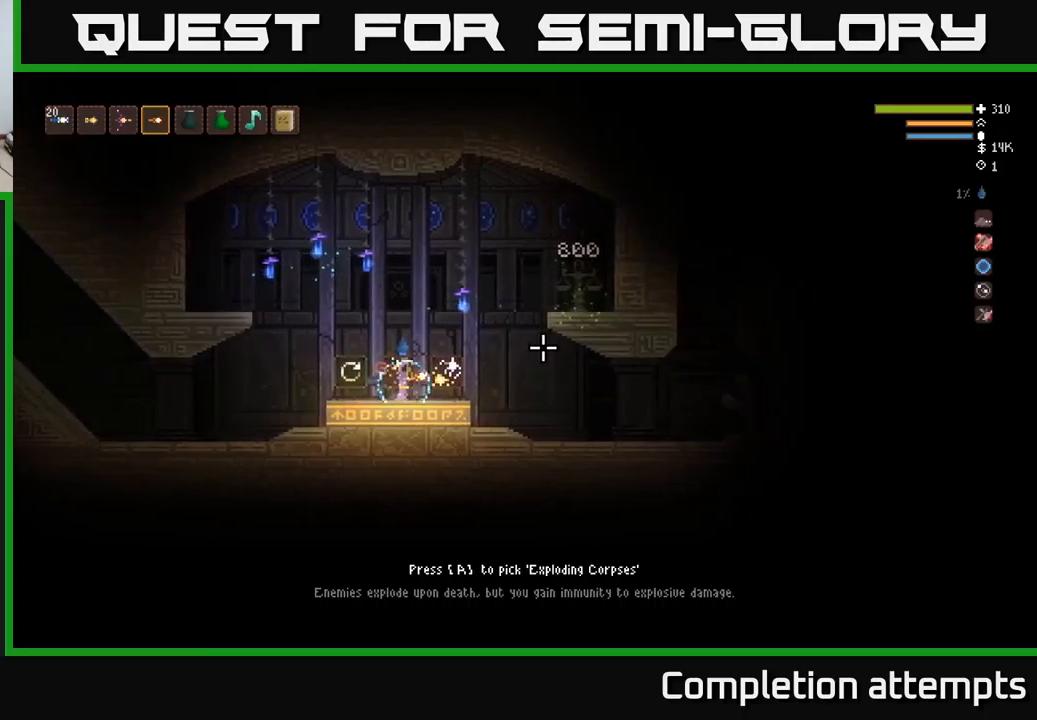
{"buttons": [], "left_stick": "center", "right_stick": "right", "events": [[17, "left_stick", "right"], [350, "left_stick", "center"]]}
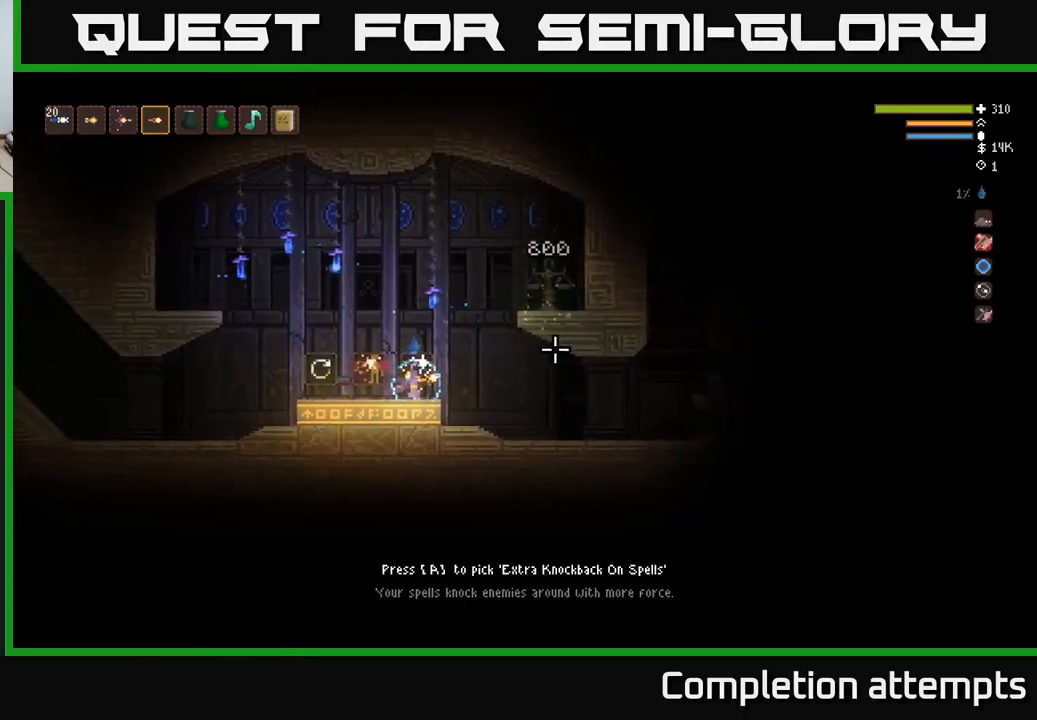
{"buttons": ["L2"], "left_stick": "right", "right_stick": "right", "events": [[300, "left_stick", "right"], [350, "L2", "down"]]}
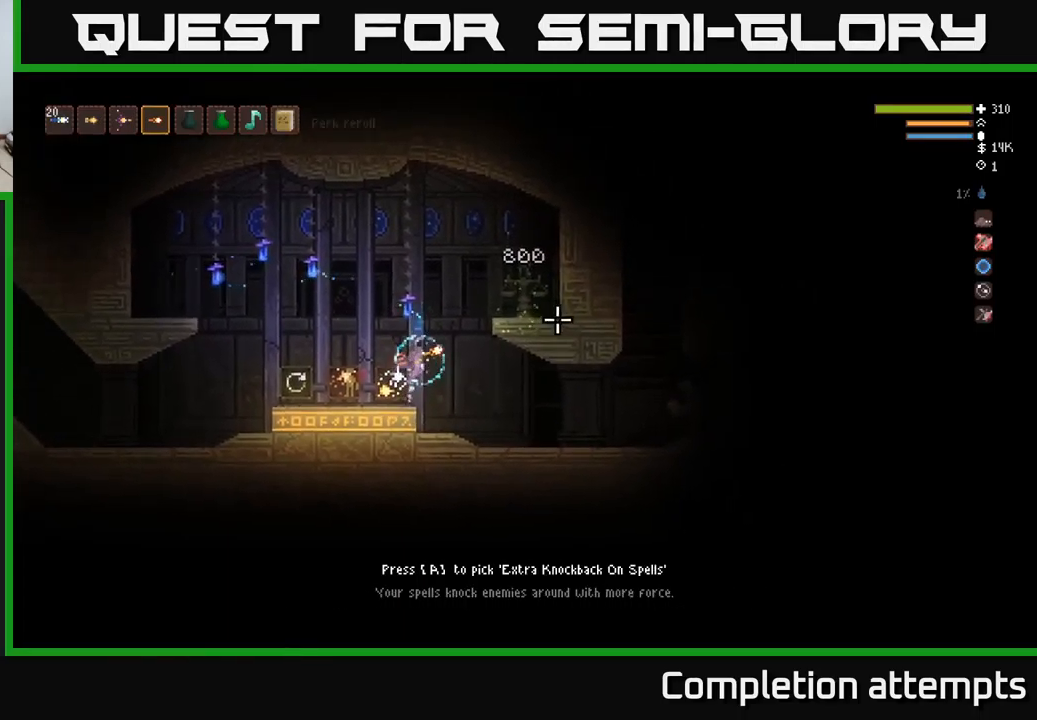
{"buttons": [], "left_stick": "right", "right_stick": "center", "events": [[283, "L2", "up"], [450, "right_stick", "center"]]}